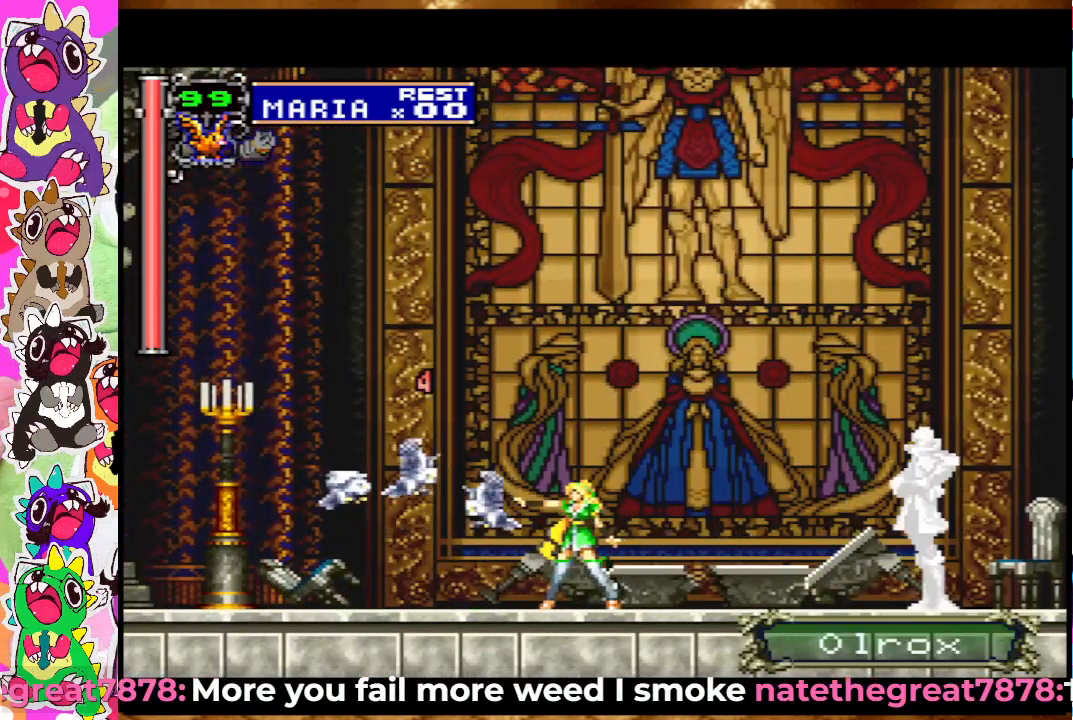
Gameplay with a controller (PlayStation layout); each line is a JSON object with the inputs held at the frame after it. "events" lists button and stick changes between this image and that frame as [ms after this image, input, new state], when the widget could be followed in between. Not read: L3 R3.
{"buttons": ["DPAD_RIGHT"], "left_stick": "center", "right_stick": "center", "events": [[33, "SQUARE", "up"], [150, "SQUARE", "down"], [183, "SQUARE", "up"], [333, "DPAD_RIGHT", "down"]]}
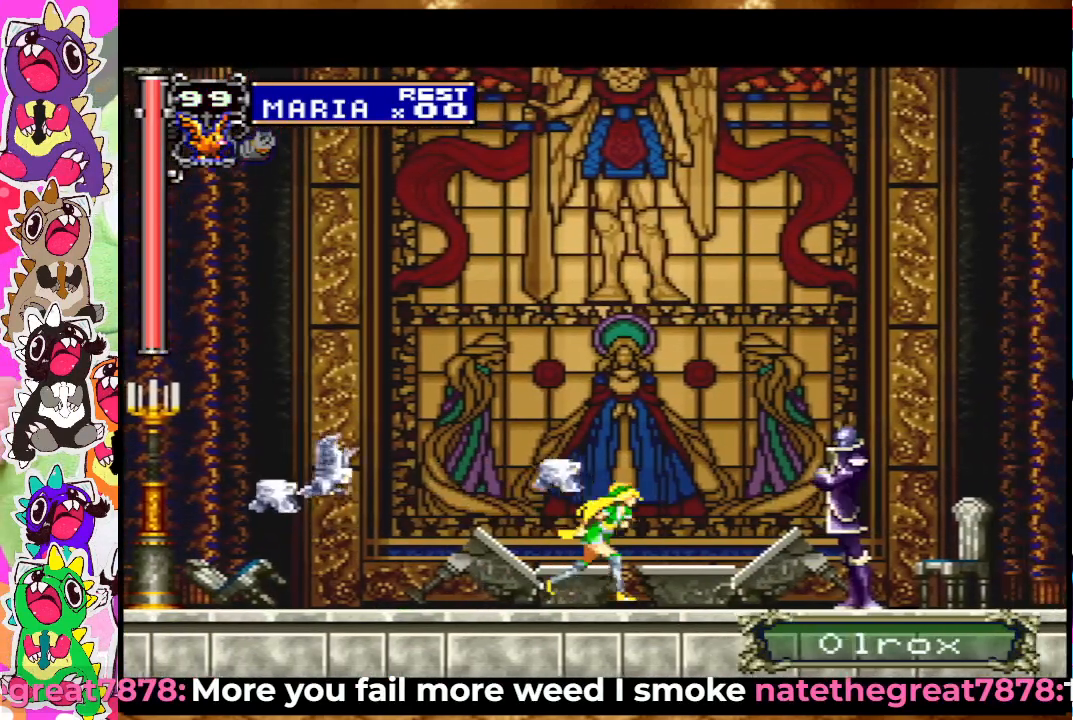
{"buttons": ["SQUARE"], "left_stick": "center", "right_stick": "center", "events": [[133, "SQUARE", "down"], [200, "SQUARE", "up"], [300, "DPAD_RIGHT", "up"], [300, "SQUARE", "down"], [367, "SQUARE", "up"], [433, "SQUARE", "down"]]}
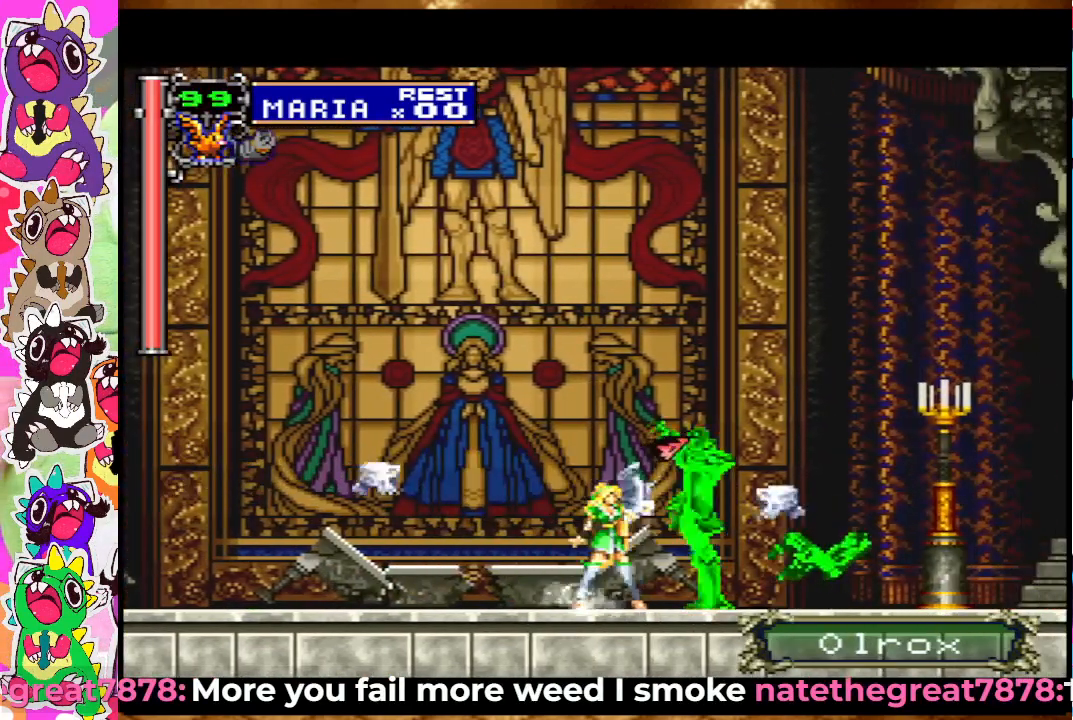
{"buttons": ["SQUARE", "DPAD_UP"], "left_stick": "center", "right_stick": "center", "events": [[17, "SQUARE", "up"], [67, "SQUARE", "down"], [117, "SQUARE", "up"], [150, "DPAD_UP", "down"], [167, "SQUARE", "down"], [217, "SQUARE", "up"], [267, "SQUARE", "down"], [450, "SQUARE", "up"], [500, "SQUARE", "down"]]}
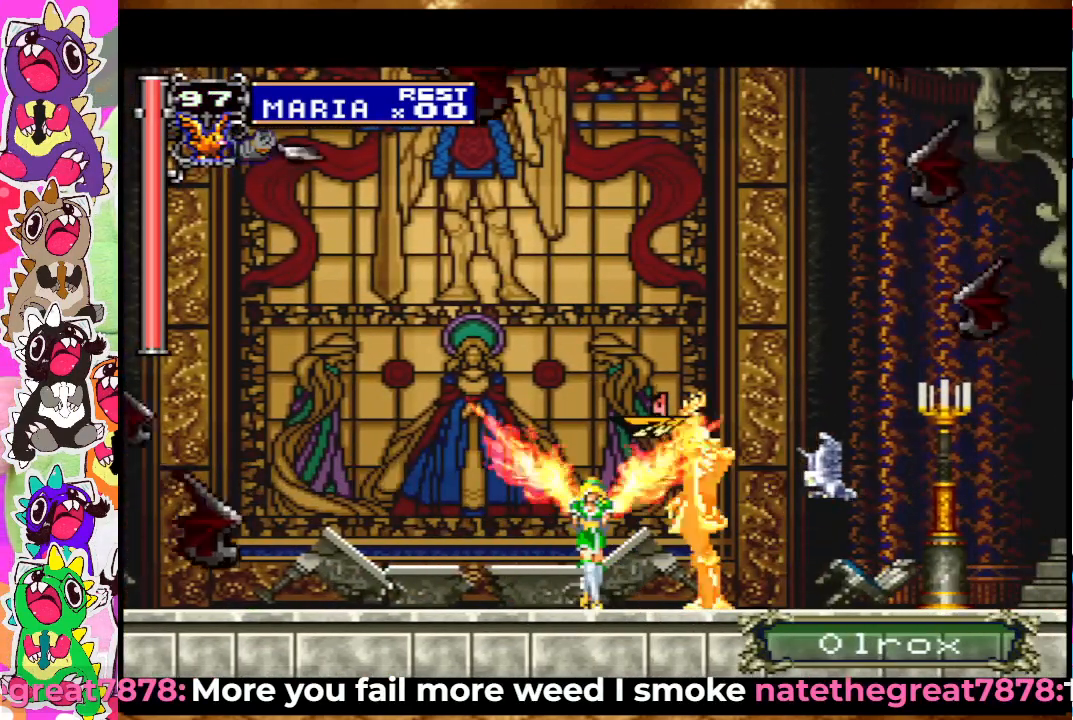
{"buttons": [], "left_stick": "center", "right_stick": "center", "events": [[50, "SQUARE", "up"], [133, "SQUARE", "down"], [183, "SQUARE", "up"], [233, "DPAD_UP", "up"], [250, "SQUARE", "down"], [317, "SQUARE", "up"], [417, "SQUARE", "down"], [467, "SQUARE", "up"]]}
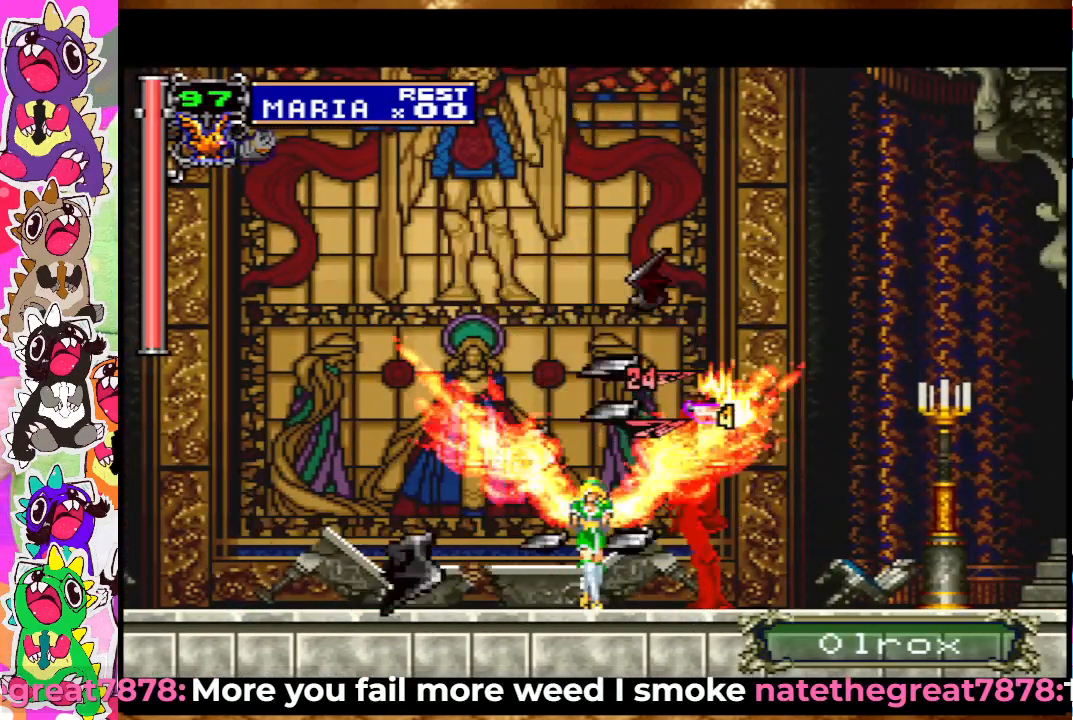
{"buttons": ["SQUARE", "DPAD_UP"], "left_stick": "center", "right_stick": "center", "events": [[17, "DPAD_UP", "down"], [50, "SQUARE", "down"], [117, "SQUARE", "up"], [183, "SQUARE", "down"], [267, "SQUARE", "up"], [333, "SQUARE", "down"], [400, "SQUARE", "up"], [450, "SQUARE", "down"]]}
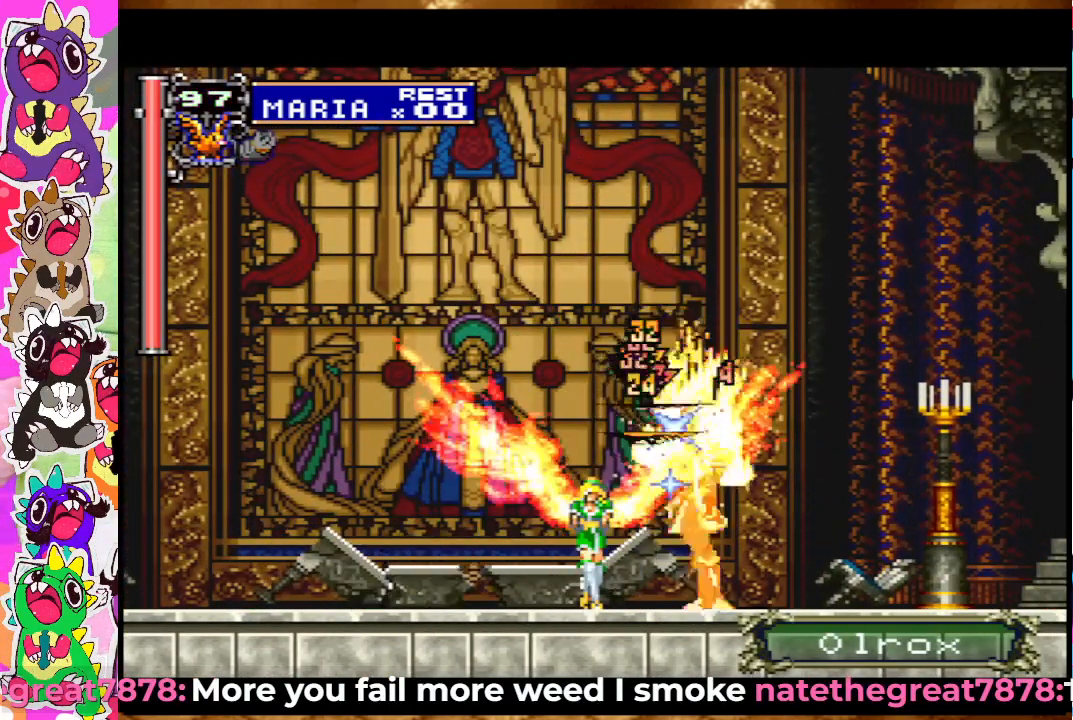
{"buttons": ["DPAD_UP"], "left_stick": "center", "right_stick": "center", "events": [[33, "SQUARE", "up"], [100, "SQUARE", "down"], [183, "SQUARE", "up"], [233, "SQUARE", "down"], [300, "SQUARE", "up"], [400, "SQUARE", "down"], [450, "SQUARE", "up"]]}
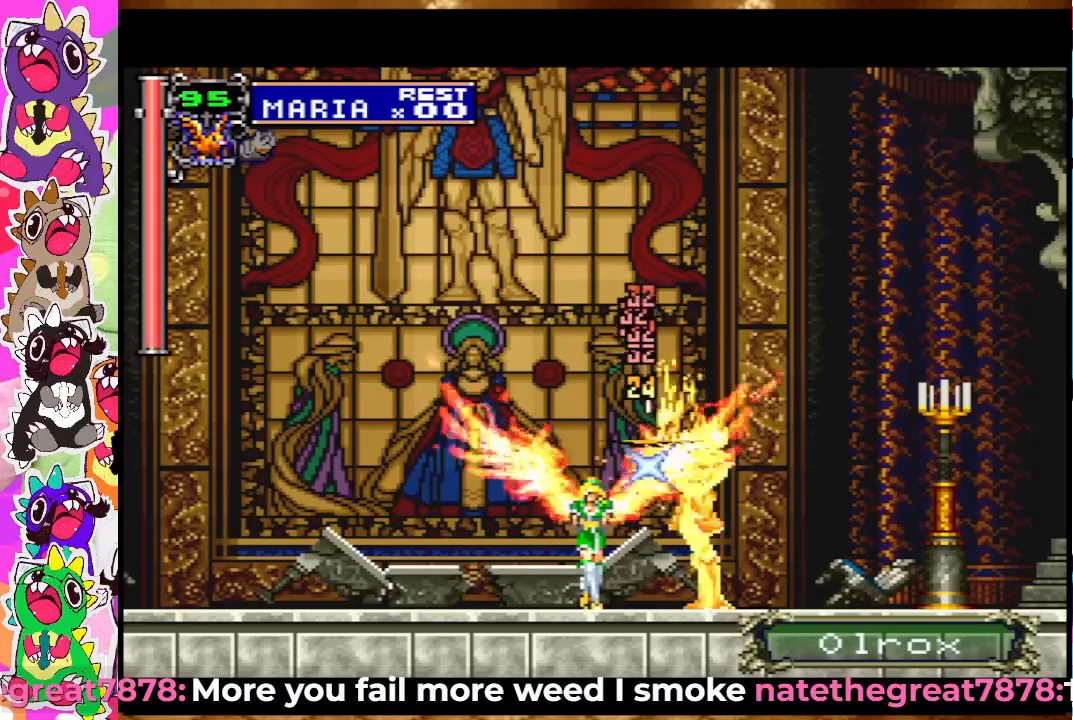
{"buttons": ["SQUARE", "DPAD_UP"], "left_stick": "center", "right_stick": "center", "events": [[17, "SQUARE", "down"], [83, "SQUARE", "up"], [150, "SQUARE", "down"], [233, "SQUARE", "up"], [283, "SQUARE", "down"], [383, "SQUARE", "up"], [450, "SQUARE", "down"]]}
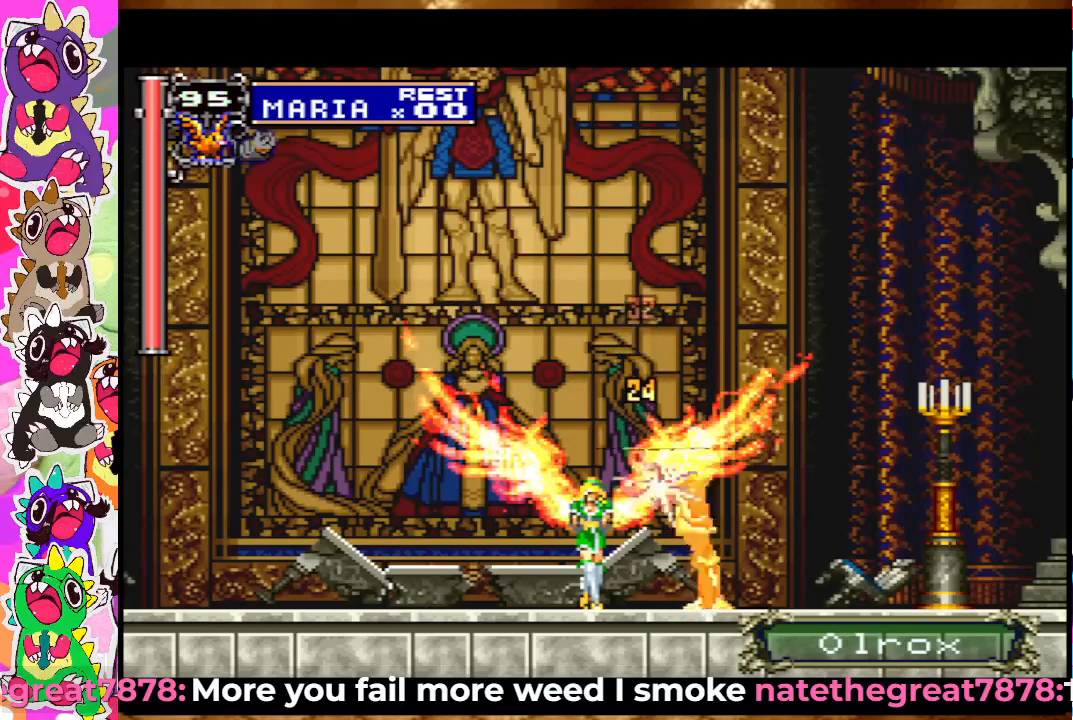
{"buttons": [], "left_stick": "center", "right_stick": "center", "events": [[17, "SQUARE", "up"], [83, "DPAD_UP", "up"], [83, "SQUARE", "down"], [167, "SQUARE", "up"], [250, "SQUARE", "down"], [300, "SQUARE", "up"], [400, "SQUARE", "down"], [450, "SQUARE", "up"]]}
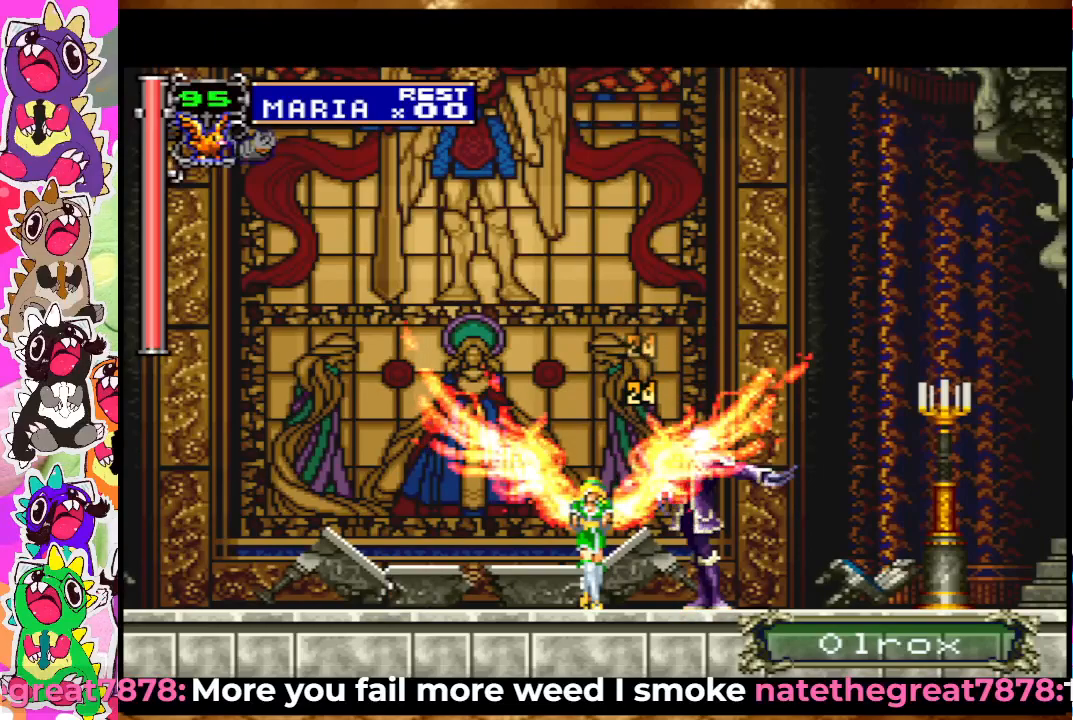
{"buttons": ["DPAD_UP"], "left_stick": "center", "right_stick": "center", "events": [[150, "DPAD_UP", "down"], [250, "SQUARE", "down"], [300, "SQUARE", "up"], [383, "SQUARE", "down"], [450, "SQUARE", "up"]]}
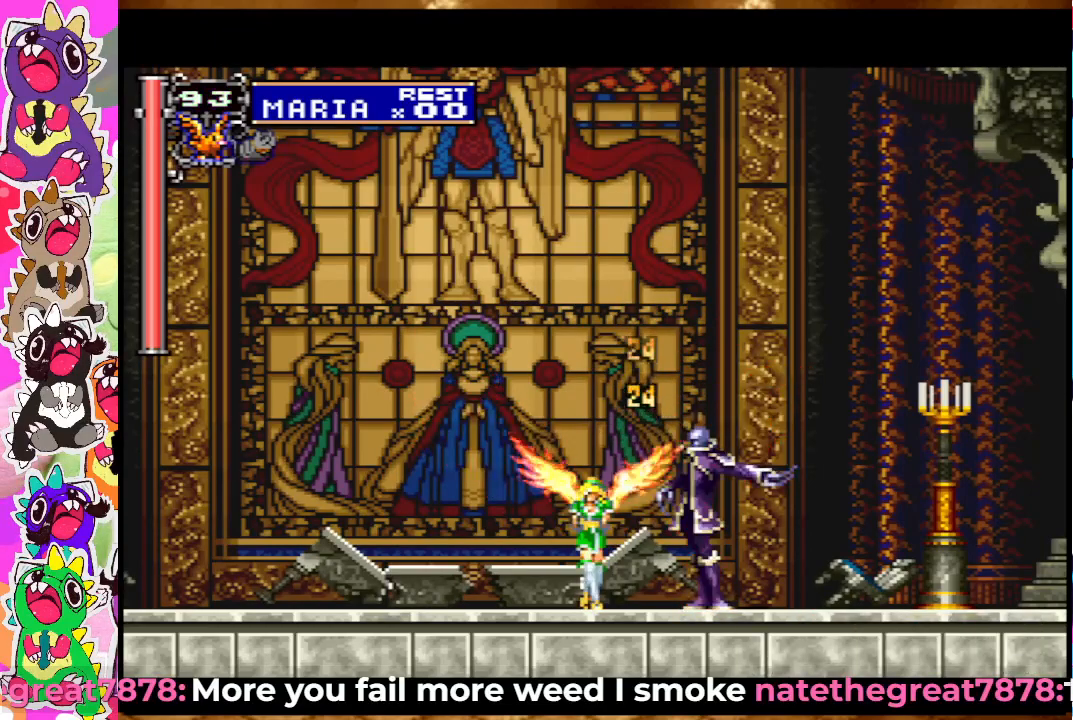
{"buttons": ["SQUARE"], "left_stick": "center", "right_stick": "center", "events": [[33, "SQUARE", "down"], [83, "SQUARE", "up"], [167, "SQUARE", "down"], [217, "SQUARE", "up"], [283, "SQUARE", "down"], [317, "DPAD_UP", "up"], [350, "SQUARE", "up"], [433, "SQUARE", "down"]]}
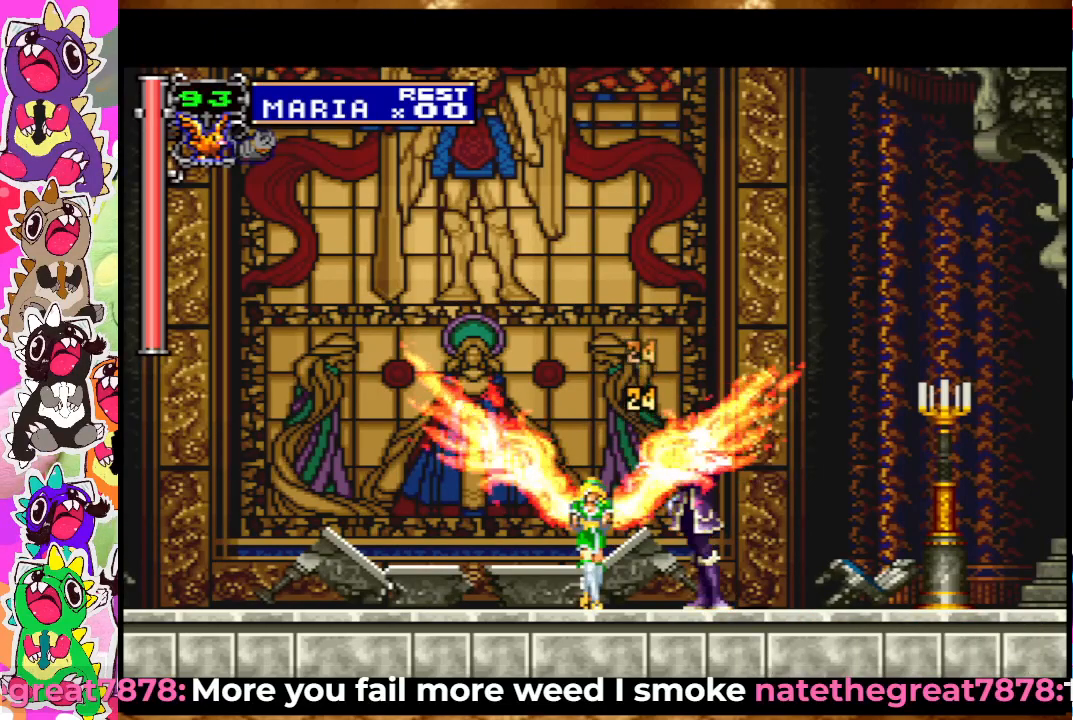
{"buttons": ["SQUARE"], "left_stick": "center", "right_stick": "center", "events": [[17, "SQUARE", "up"], [67, "SQUARE", "down"], [133, "SQUARE", "up"], [200, "SQUARE", "down"], [267, "SQUARE", "up"], [367, "SQUARE", "down"], [417, "SQUARE", "up"], [483, "SQUARE", "down"]]}
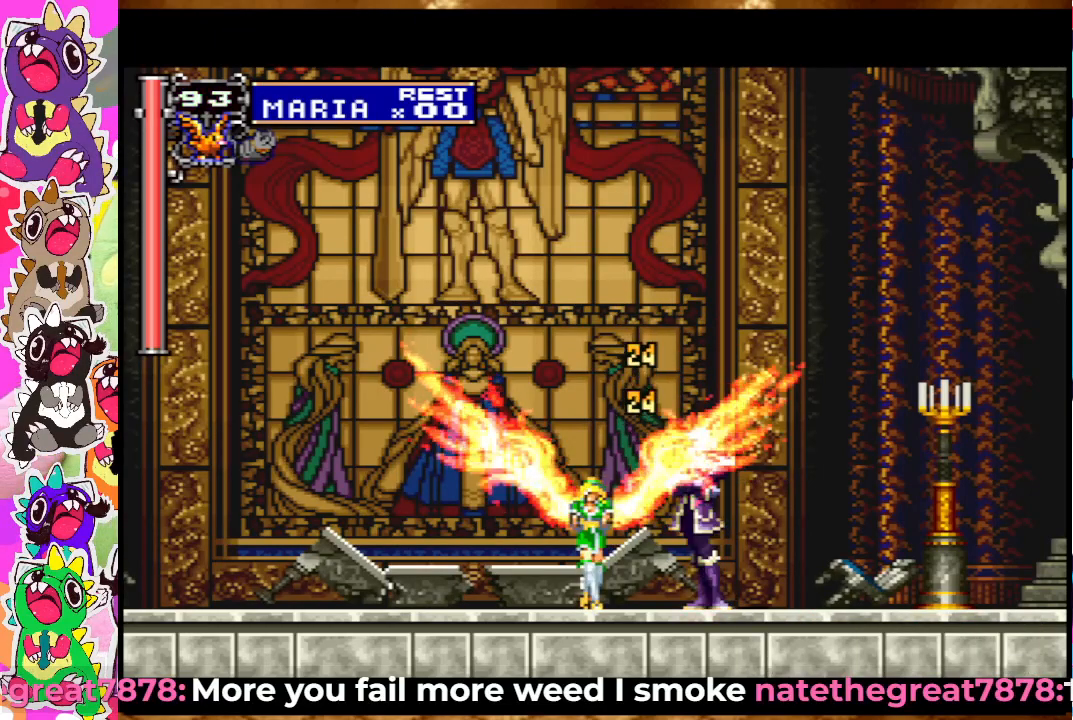
{"buttons": ["SQUARE", "DPAD_DOWN"], "left_stick": "center", "right_stick": "center", "events": [[50, "SQUARE", "up"], [133, "SQUARE", "down"], [183, "SQUARE", "up"], [233, "SQUARE", "down"], [317, "SQUARE", "up"], [383, "SQUARE", "down"], [417, "SQUARE", "up"], [433, "DPAD_DOWN", "down"], [500, "SQUARE", "down"]]}
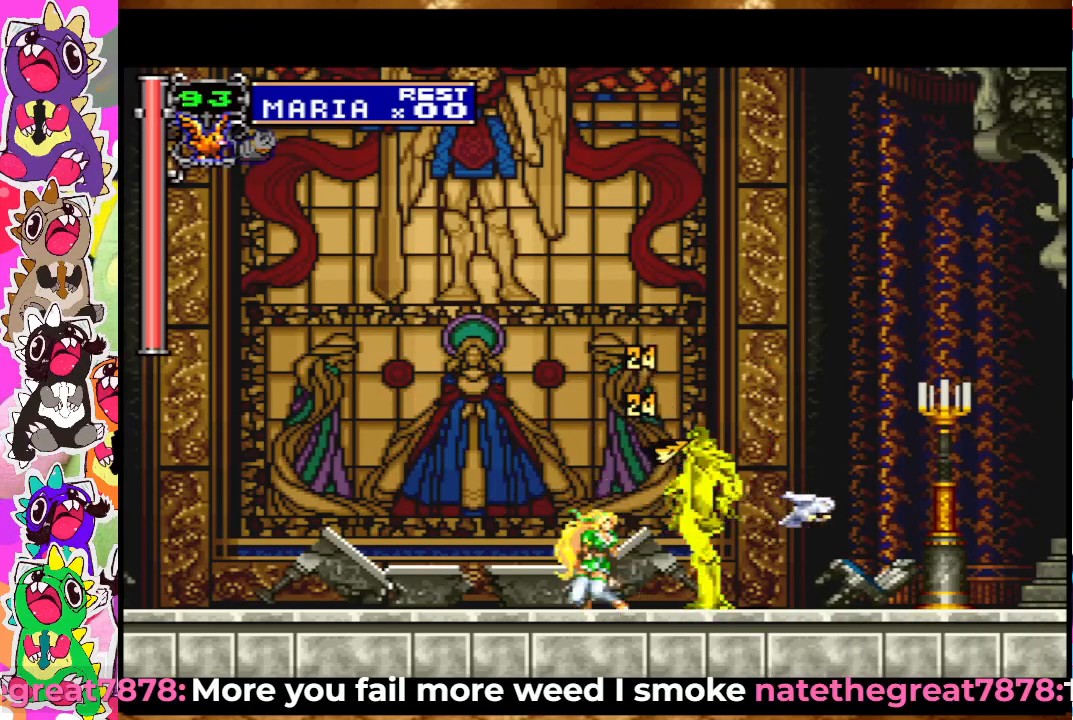
{"buttons": ["DPAD_DOWN"], "left_stick": "center", "right_stick": "center", "events": [[50, "SQUARE", "up"], [133, "SQUARE", "down"], [183, "SQUARE", "up"], [250, "SQUARE", "down"], [333, "SQUARE", "up"], [400, "SQUARE", "down"], [450, "SQUARE", "up"]]}
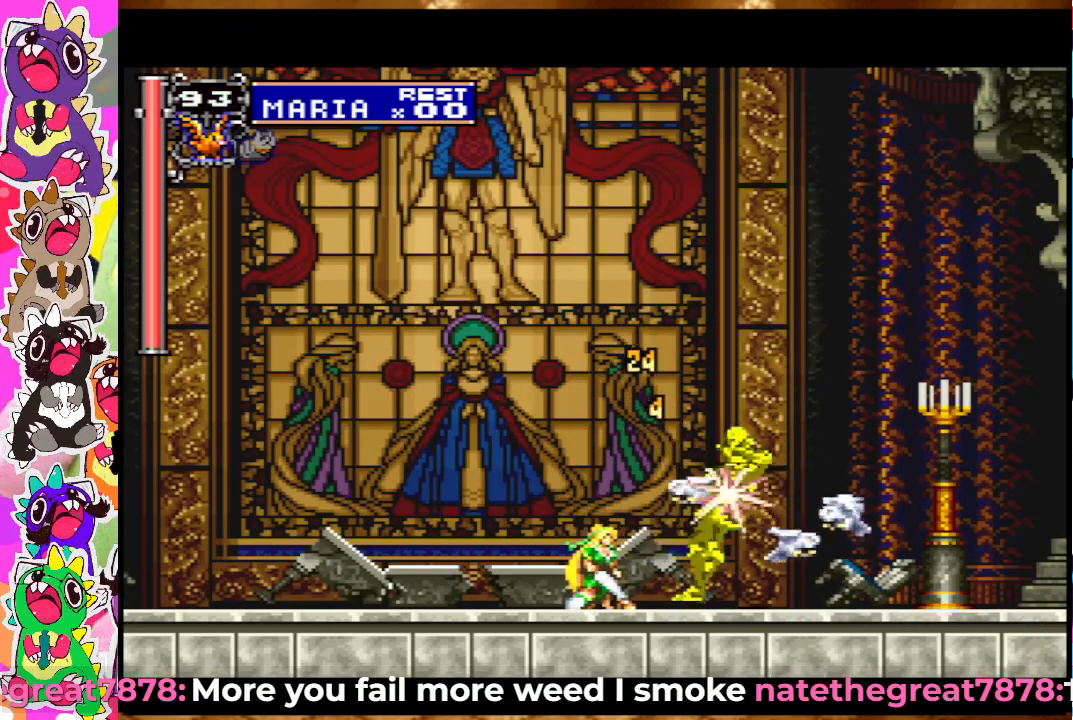
{"buttons": ["SQUARE"], "left_stick": "center", "right_stick": "center", "events": [[50, "SQUARE", "down"], [100, "SQUARE", "up"], [167, "SQUARE", "down"], [250, "SQUARE", "up"], [317, "SQUARE", "down"], [350, "DPAD_DOWN", "up"], [417, "SQUARE", "up"], [467, "SQUARE", "down"]]}
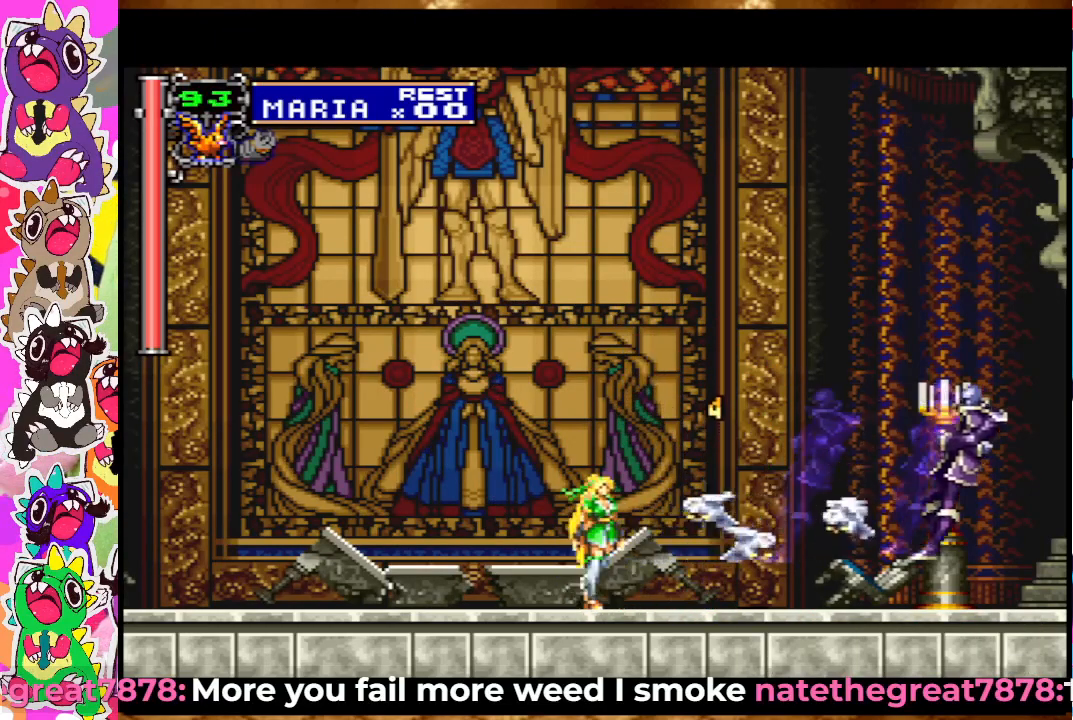
{"buttons": [], "left_stick": "center", "right_stick": "center", "events": [[17, "DPAD_RIGHT", "down"], [50, "SQUARE", "up"], [133, "SQUARE", "down"], [217, "SQUARE", "up"], [283, "SQUARE", "down"], [367, "SQUARE", "up"], [433, "SQUARE", "down"], [467, "DPAD_RIGHT", "up"], [483, "SQUARE", "up"]]}
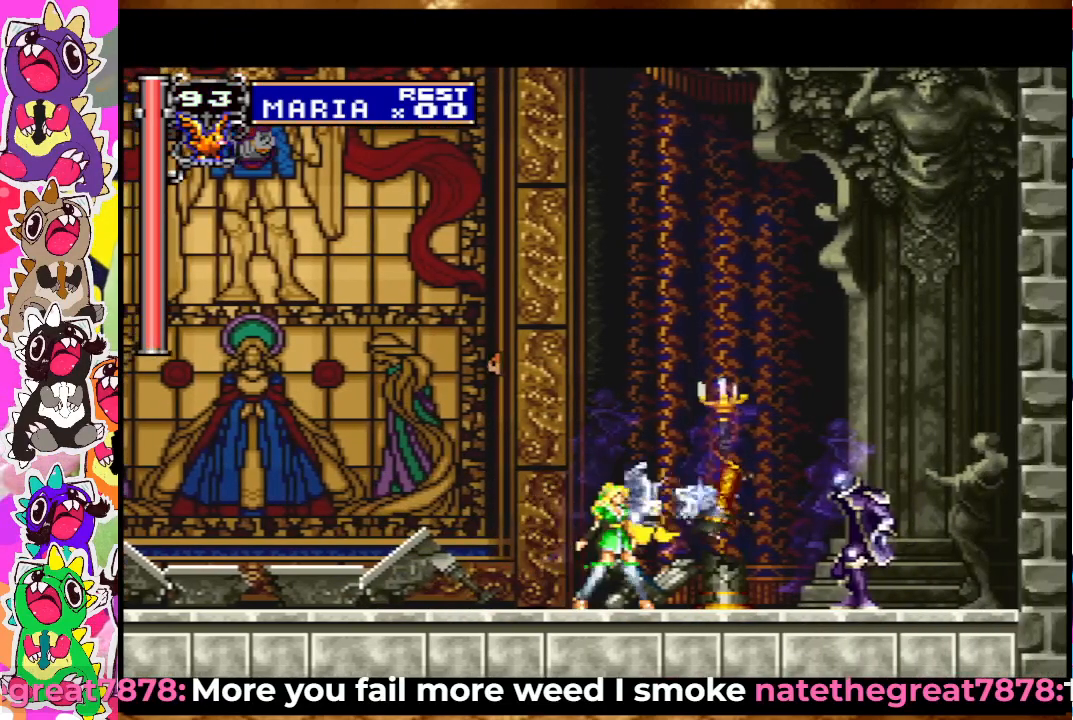
{"buttons": ["SQUARE", "DPAD_RIGHT"], "left_stick": "center", "right_stick": "center", "events": [[83, "SQUARE", "down"], [133, "SQUARE", "up"], [200, "SQUARE", "down"], [250, "SQUARE", "up"], [333, "SQUARE", "down"], [417, "SQUARE", "up"], [433, "DPAD_RIGHT", "down"], [500, "SQUARE", "down"]]}
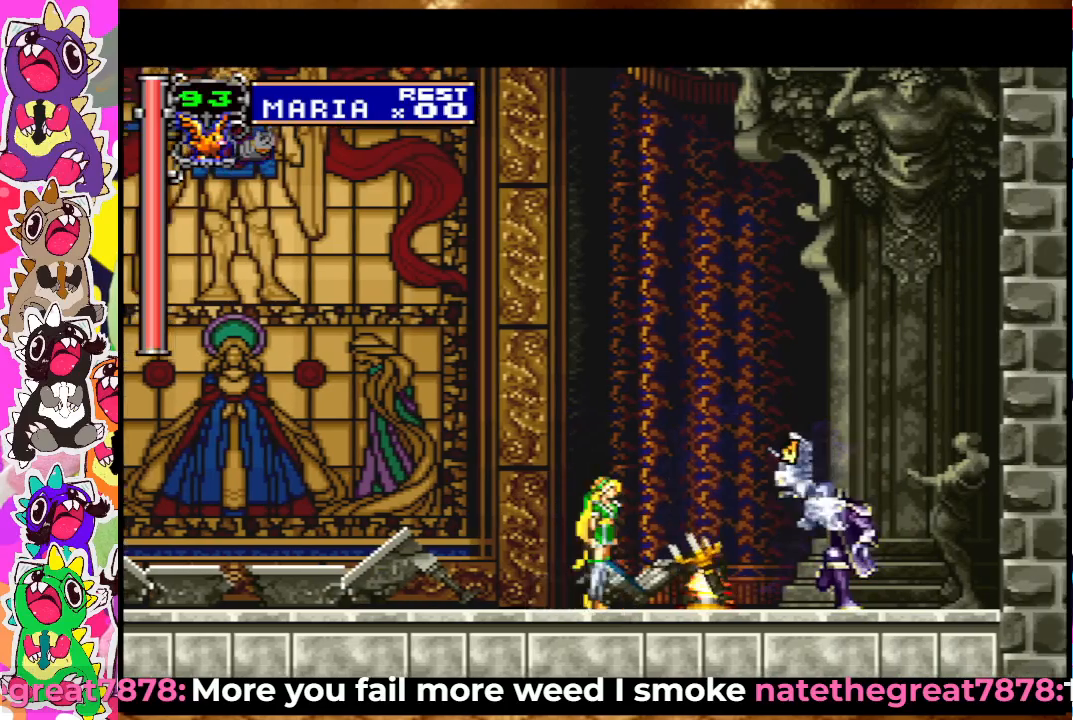
{"buttons": [], "left_stick": "center", "right_stick": "center", "events": [[50, "DPAD_RIGHT", "up"], [50, "SQUARE", "up"], [117, "SQUARE", "down"], [167, "SQUARE", "up"], [267, "SQUARE", "down"], [317, "SQUARE", "up"], [417, "SQUARE", "down"], [450, "SQUARE", "up"]]}
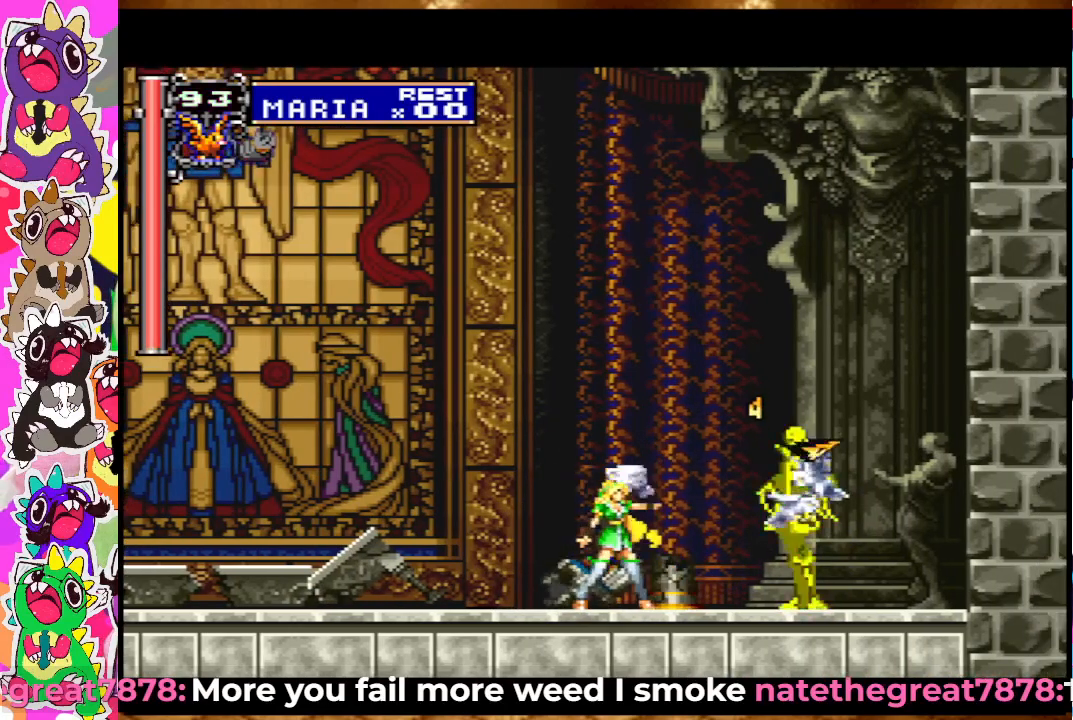
{"buttons": ["SQUARE", "DPAD_DOWN"], "left_stick": "center", "right_stick": "center", "events": [[33, "SQUARE", "down"], [117, "SQUARE", "up"], [183, "SQUARE", "down"], [233, "SQUARE", "up"], [283, "DPAD_DOWN", "down"], [317, "SQUARE", "down"], [367, "SQUARE", "up"], [467, "SQUARE", "down"]]}
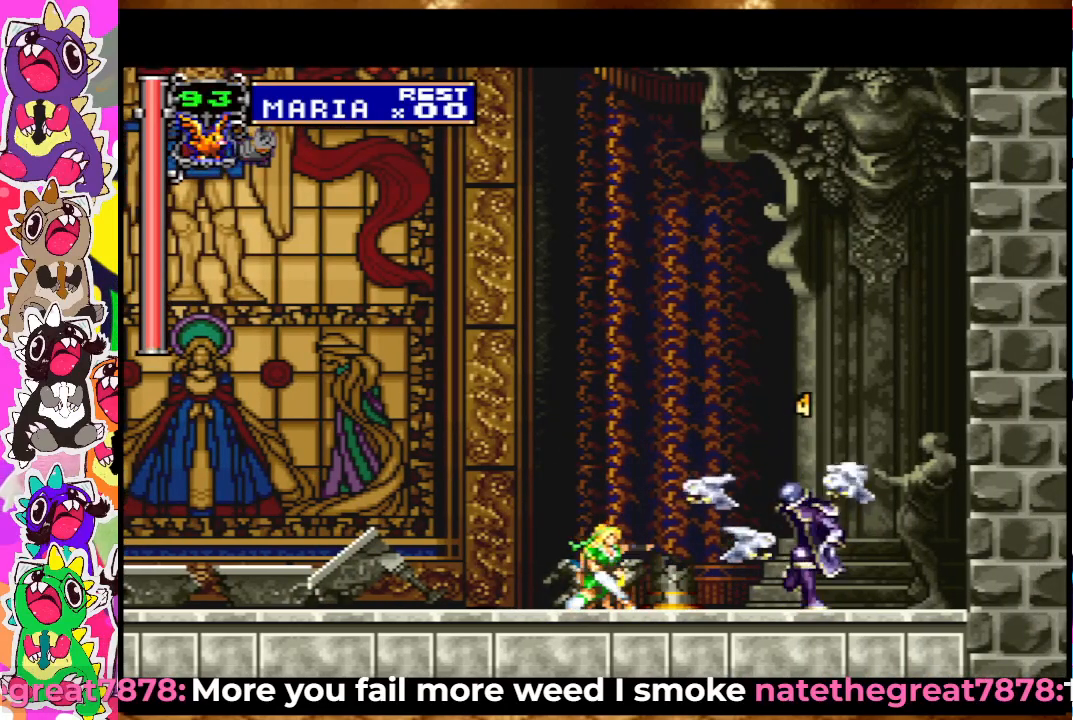
{"buttons": ["DPAD_DOWN"], "left_stick": "center", "right_stick": "center", "events": [[33, "SQUARE", "up"], [100, "SQUARE", "down"], [167, "SQUARE", "up"], [250, "SQUARE", "down"], [317, "SQUARE", "up"], [383, "SQUARE", "down"], [450, "SQUARE", "up"]]}
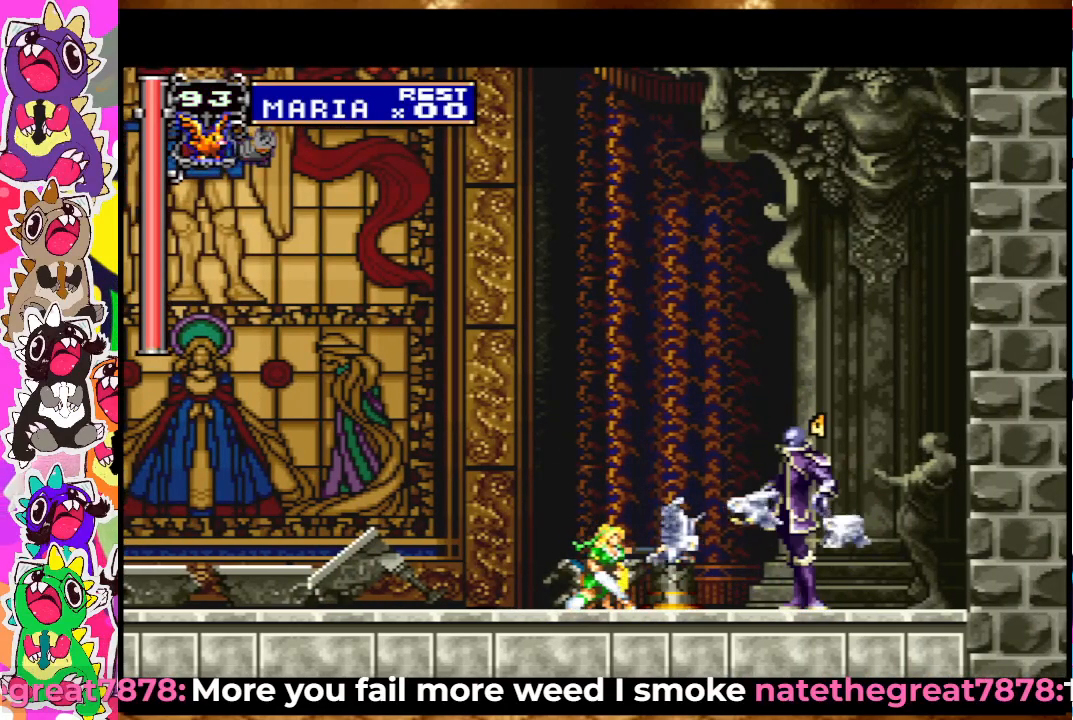
{"buttons": [], "left_stick": "center", "right_stick": "center", "events": [[17, "SQUARE", "down"], [83, "SQUARE", "up"], [133, "DPAD_DOWN", "up"], [150, "SQUARE", "down"], [233, "SQUARE", "up"], [283, "SQUARE", "down"], [300, "DPAD_LEFT", "down"], [333, "DPAD_LEFT", "up"], [383, "SQUARE", "up"]]}
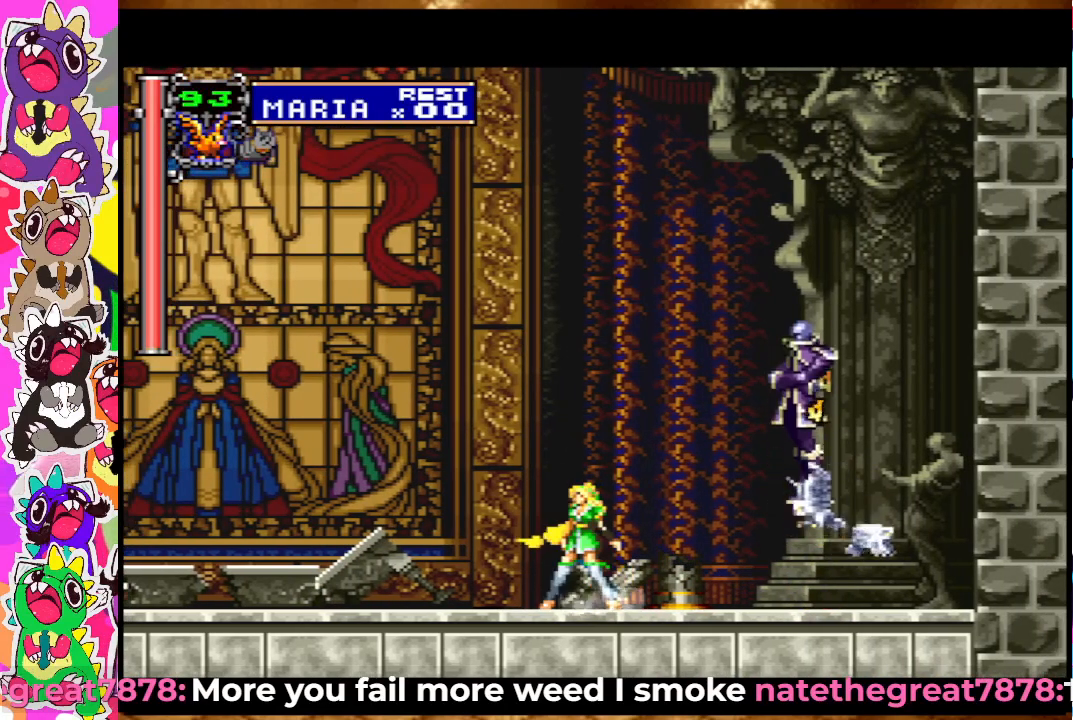
{"buttons": ["DPAD_LEFT"], "left_stick": "center", "right_stick": "center", "events": [[133, "DPAD_LEFT", "down"], [133, "SQUARE", "down"], [233, "DPAD_LEFT", "up"], [250, "SQUARE", "up"], [333, "SQUARE", "down"], [350, "DPAD_LEFT", "down"], [383, "SQUARE", "up"]]}
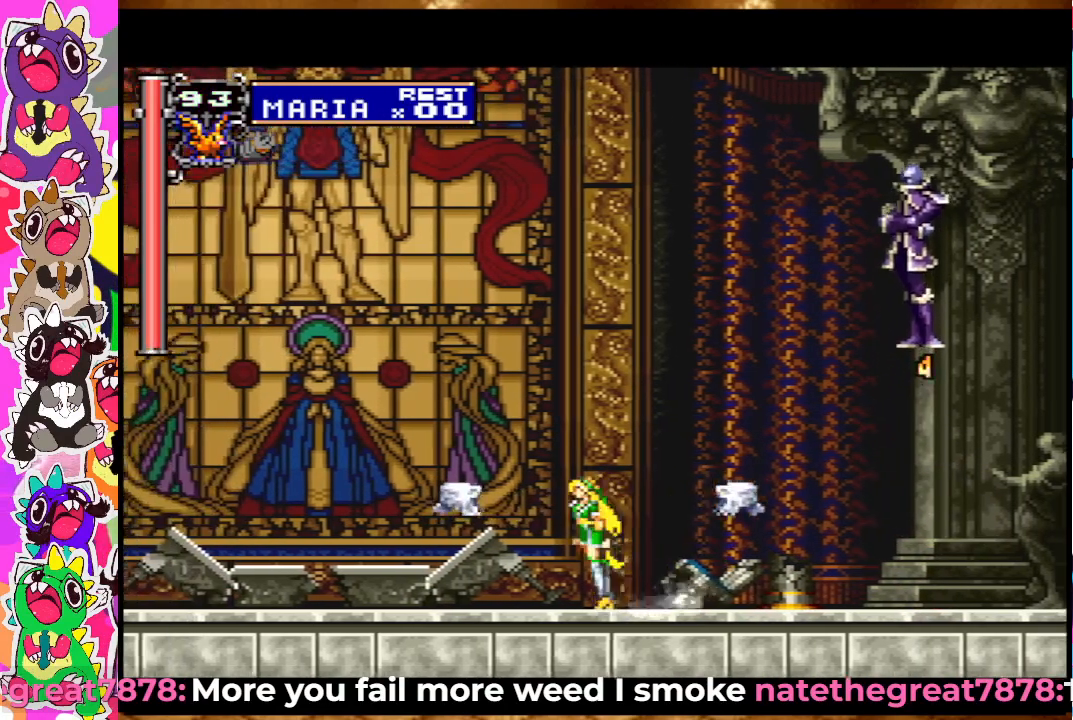
{"buttons": ["DPAD_LEFT"], "left_stick": "center", "right_stick": "center", "events": [[300, "DPAD_LEFT", "up"], [433, "DPAD_LEFT", "down"]]}
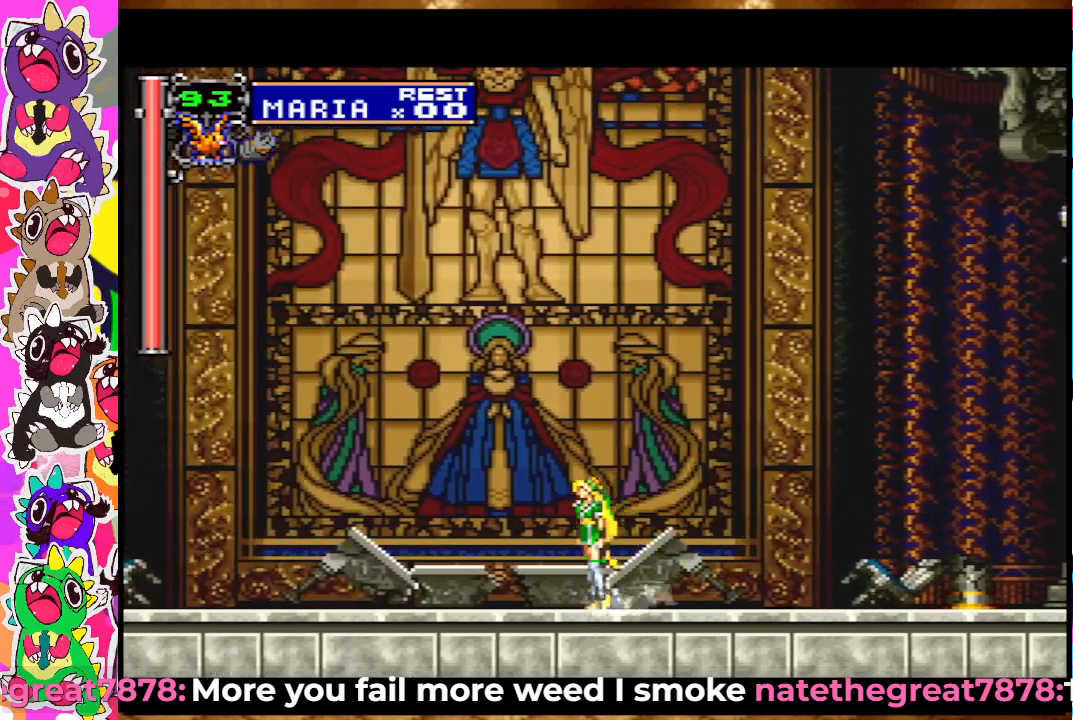
{"buttons": ["DPAD_LEFT"], "left_stick": "center", "right_stick": "center", "events": [[83, "DPAD_LEFT", "up"], [433, "DPAD_LEFT", "down"]]}
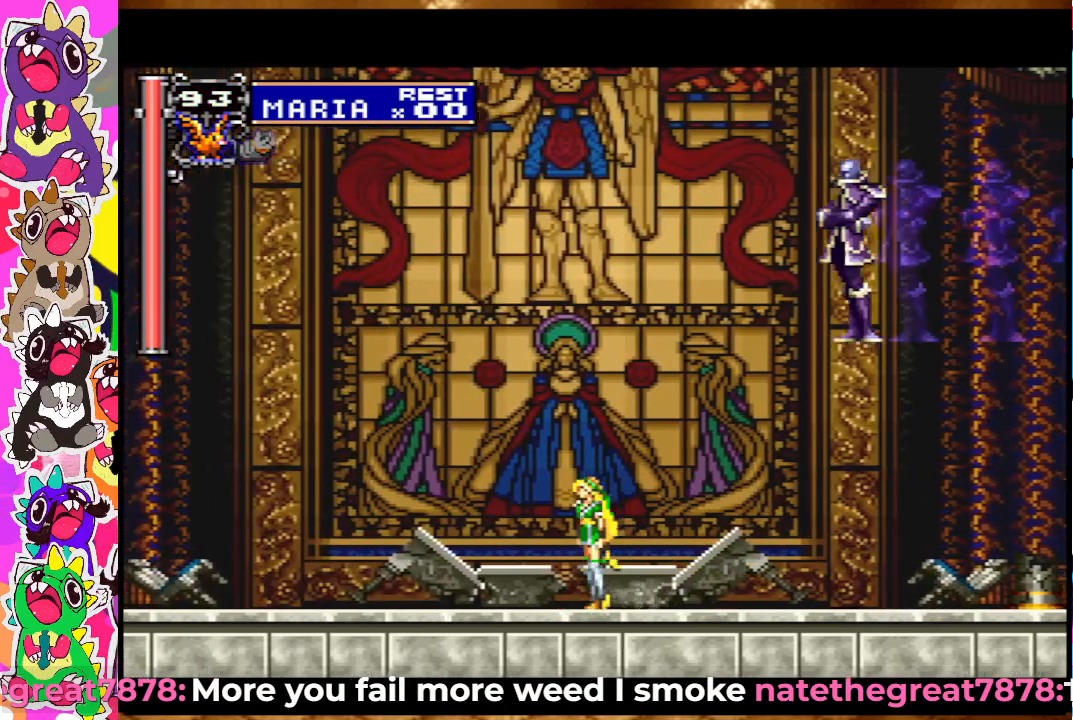
{"buttons": ["DPAD_LEFT"], "left_stick": "center", "right_stick": "center", "events": []}
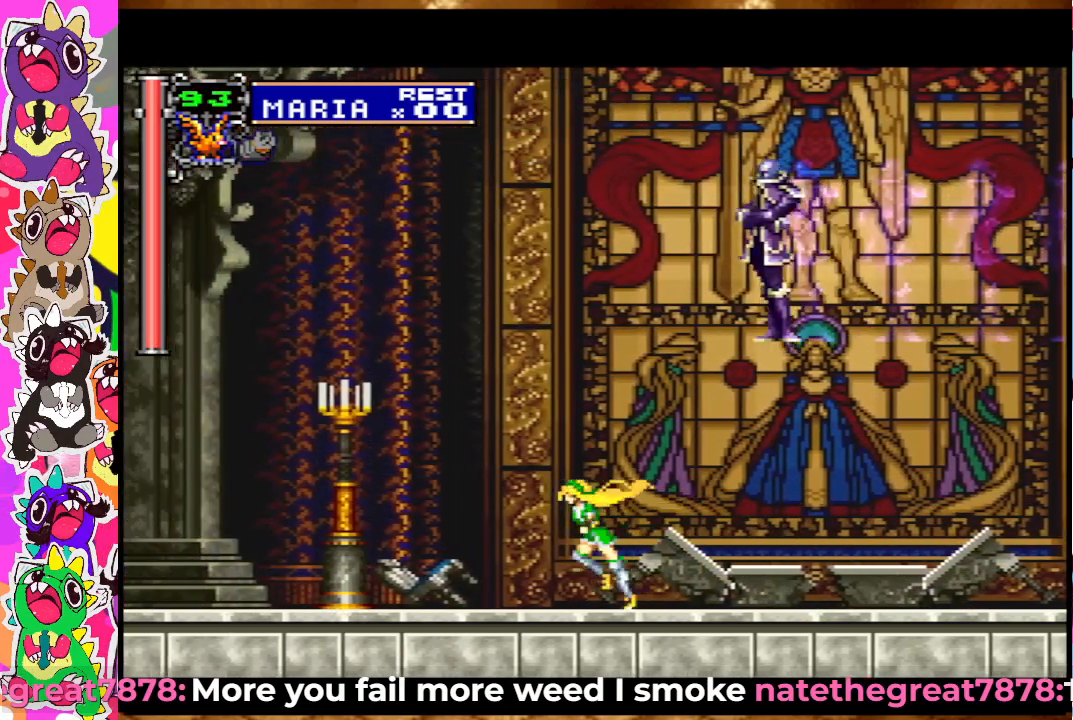
{"buttons": ["SQUARE"], "left_stick": "center", "right_stick": "center", "events": [[317, "SQUARE", "down"], [433, "DPAD_LEFT", "up"], [433, "SQUARE", "up"], [500, "SQUARE", "down"]]}
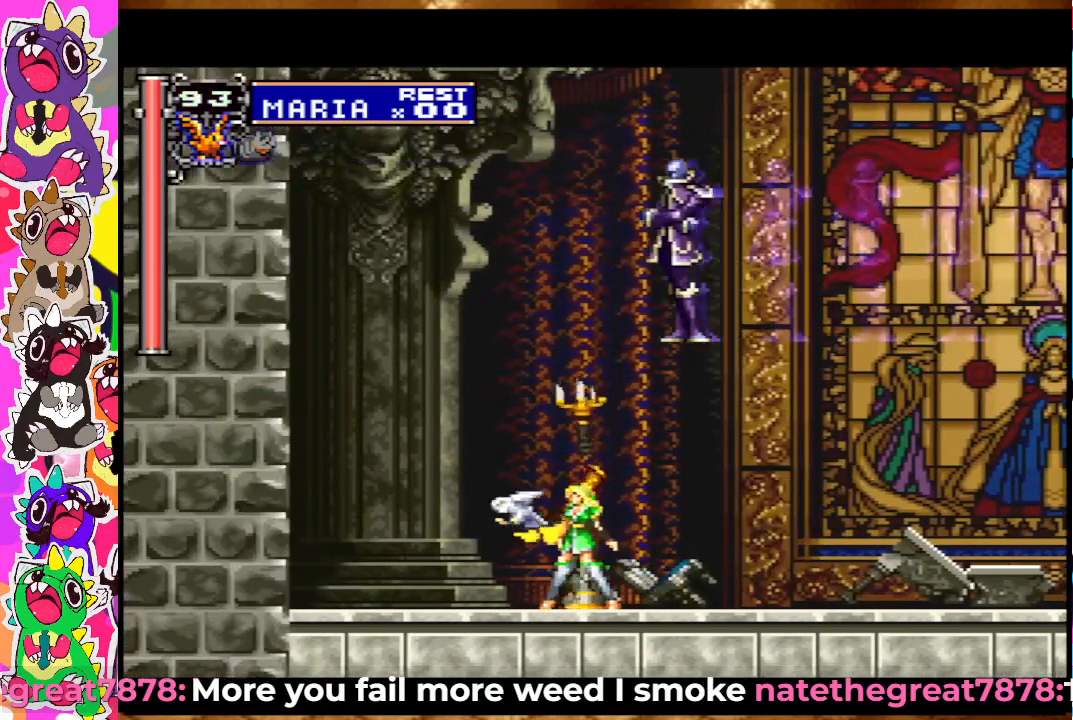
{"buttons": ["DPAD_LEFT"], "left_stick": "center", "right_stick": "center", "events": [[83, "SQUARE", "up"], [350, "DPAD_LEFT", "down"]]}
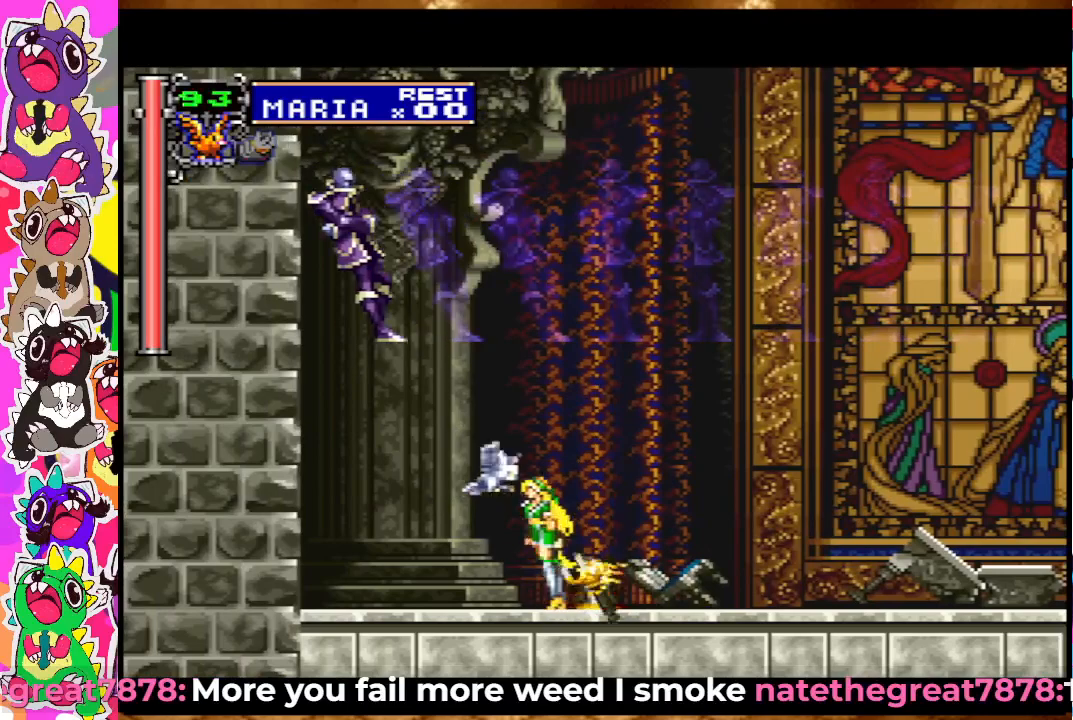
{"buttons": [], "left_stick": "center", "right_stick": "center", "events": [[33, "DPAD_LEFT", "up"], [250, "DPAD_LEFT", "down"], [317, "DPAD_LEFT", "up"]]}
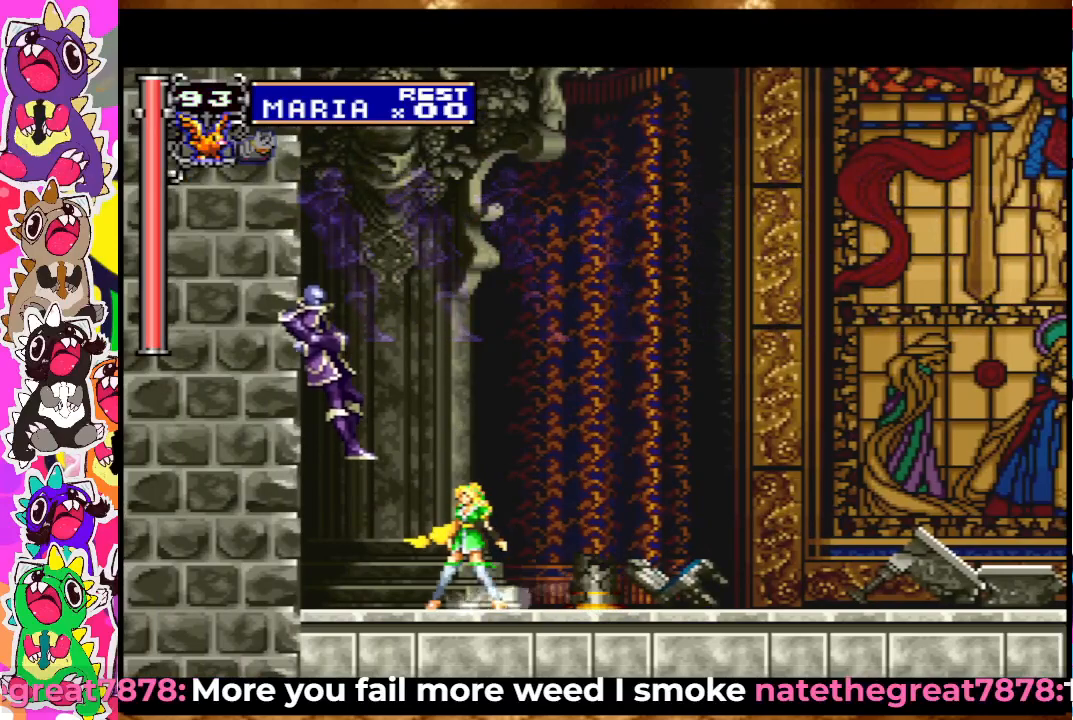
{"buttons": [], "left_stick": "center", "right_stick": "center", "events": [[17, "DPAD_UP", "down"], [33, "SQUARE", "down"], [133, "SQUARE", "up"], [183, "SQUARE", "down"], [283, "SQUARE", "up"], [300, "DPAD_UP", "up"], [333, "SQUARE", "down"], [483, "SQUARE", "up"]]}
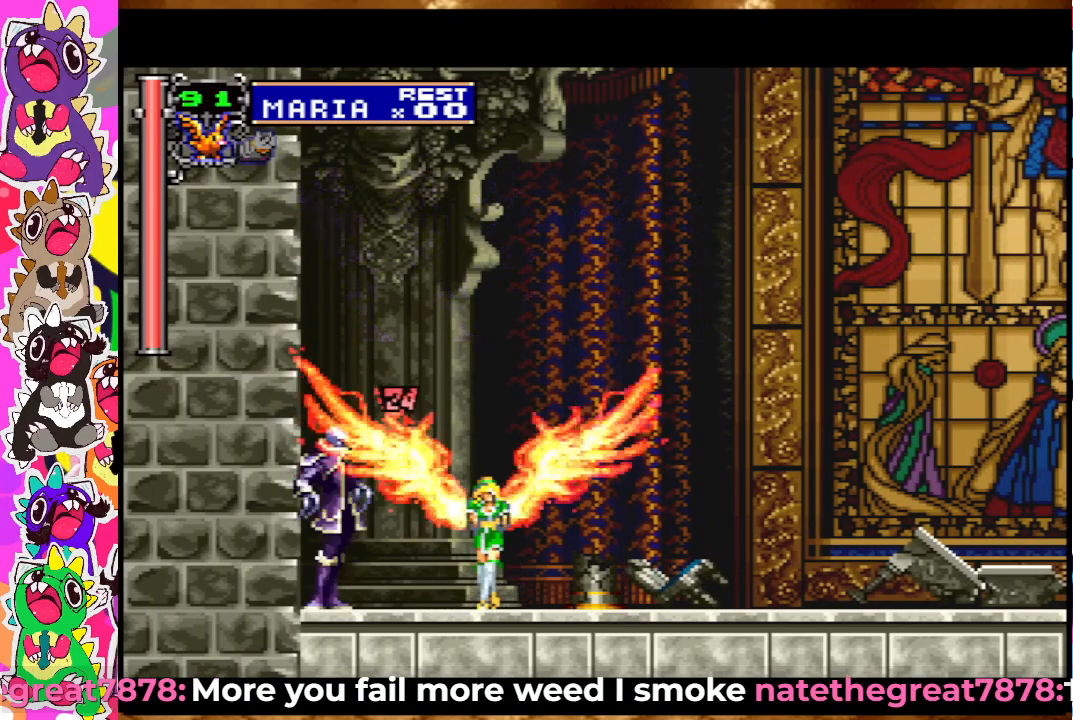
{"buttons": ["SQUARE", "DPAD_DOWN"], "left_stick": "center", "right_stick": "center", "events": [[67, "SQUARE", "down"], [117, "SQUARE", "up"], [133, "DPAD_DOWN", "down"], [200, "SQUARE", "down"], [233, "SQUARE", "up"], [317, "SQUARE", "down"], [383, "SQUARE", "up"], [433, "SQUARE", "down"]]}
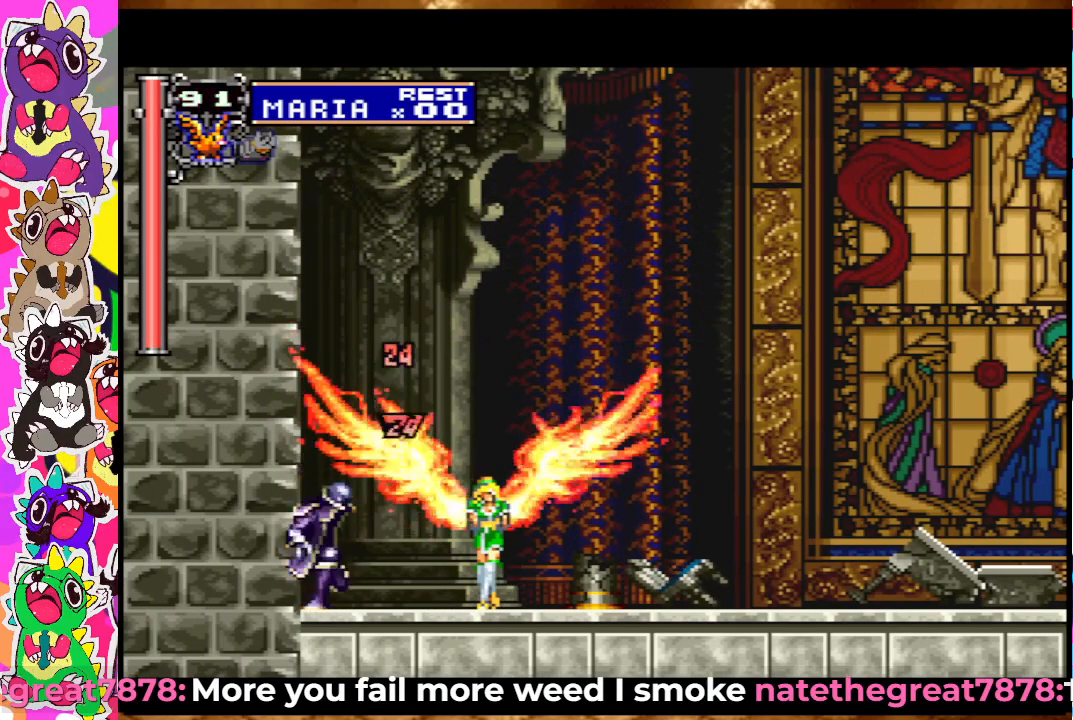
{"buttons": ["DPAD_DOWN"], "left_stick": "center", "right_stick": "center", "events": [[17, "SQUARE", "up"], [50, "SQUARE", "down"], [133, "SQUARE", "up"], [183, "SQUARE", "down"], [267, "SQUARE", "up"], [300, "SQUARE", "down"], [400, "SQUARE", "up"]]}